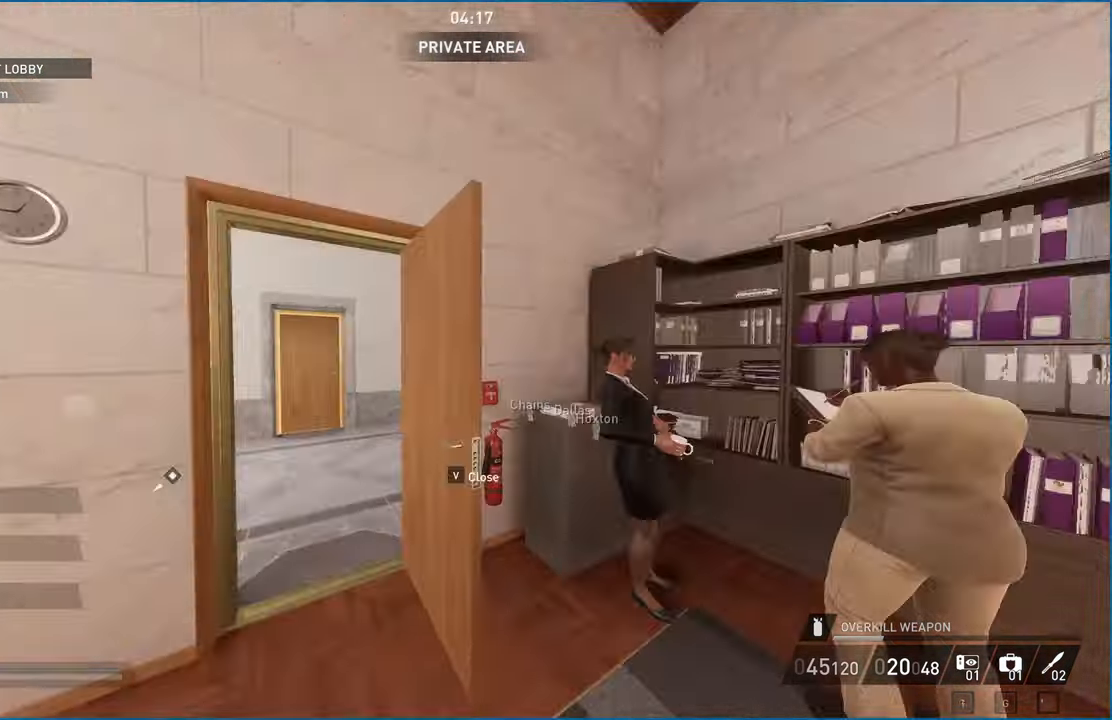
Gameplay with keyboard and mouse; each line is a JSON object with the keys and mouse buttons held at the frame after it. "events" lists presses ("down") and releases ("up") of "1", "2", "3", "4", "5", "a", "alt", "b", "c", "ctrl", "d", "down", "e", "escape", "f", "g", "left", "q", "r", "right", "s", "shift", "space", "t", "tab", "up", "v", "w", "x", "z", "mouse_left", "mouse_right" and "mouse_mb4" between this image and that frame as [ms after this image, input, new state], when the widget could be followed in between. "mouse_left", "mouse_right", "mouse_mb4" = the "left", "right", "mb4" buttons of the "mouse" list. No other keys are recorded. Mouse movement is not recorded.
{"keys": ["shift", "w"], "mouse": [], "events": [[120, "a", "down"], [340, "a", "up"]]}
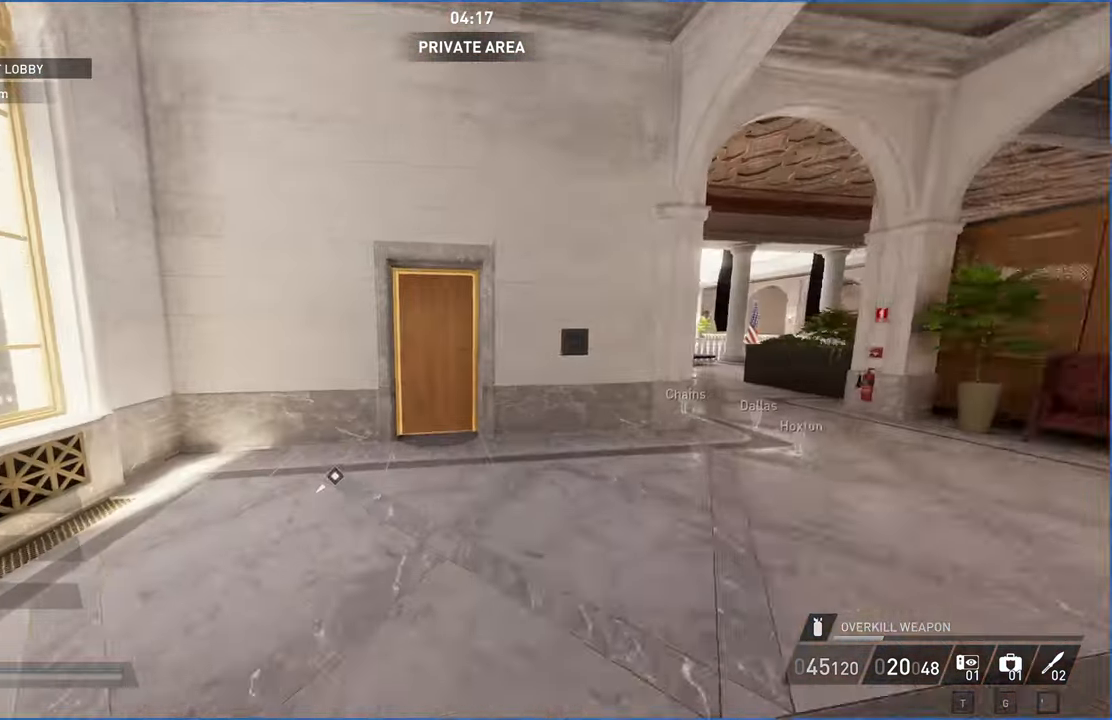
{"keys": ["shift", "w"], "mouse": [], "events": []}
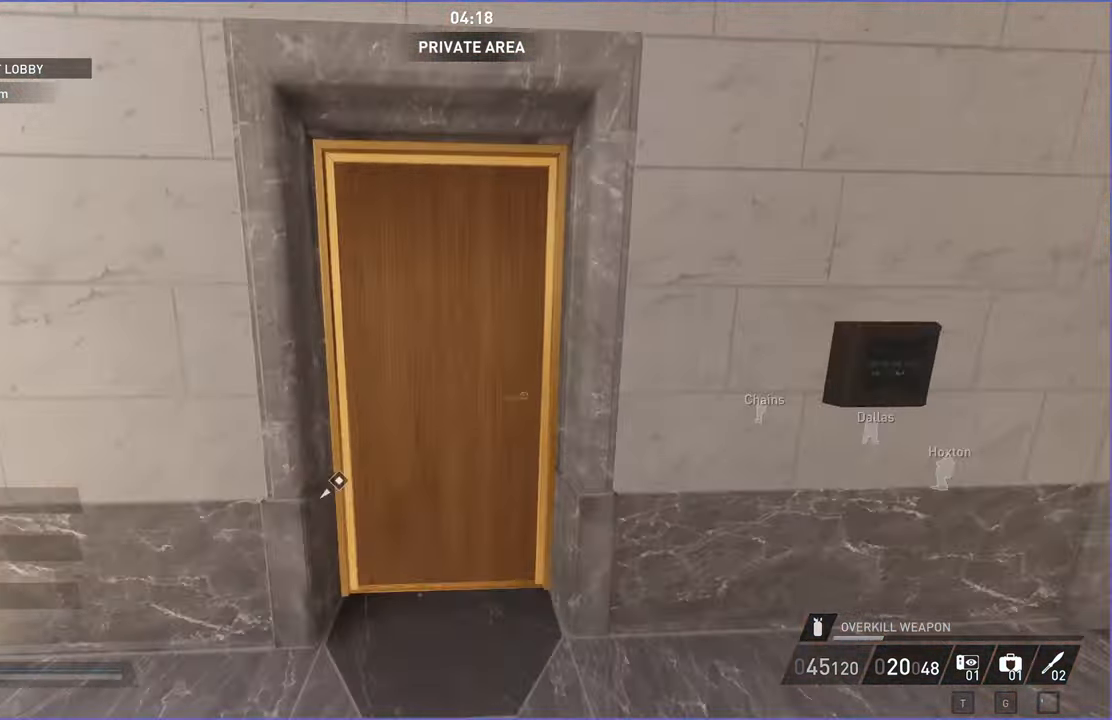
{"keys": ["d", "w"], "mouse": []}
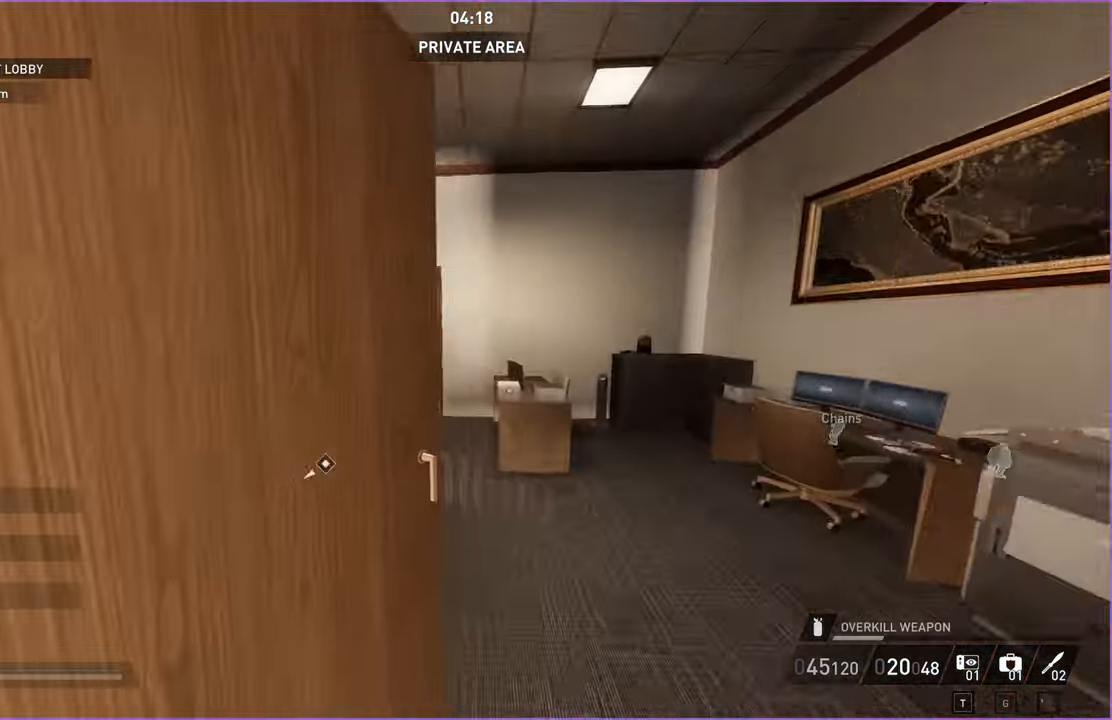
{"keys": ["a", "shift", "w"], "mouse": [], "events": [[100, "d", "up"], [100, "shift", "down"], [400, "a", "down"]]}
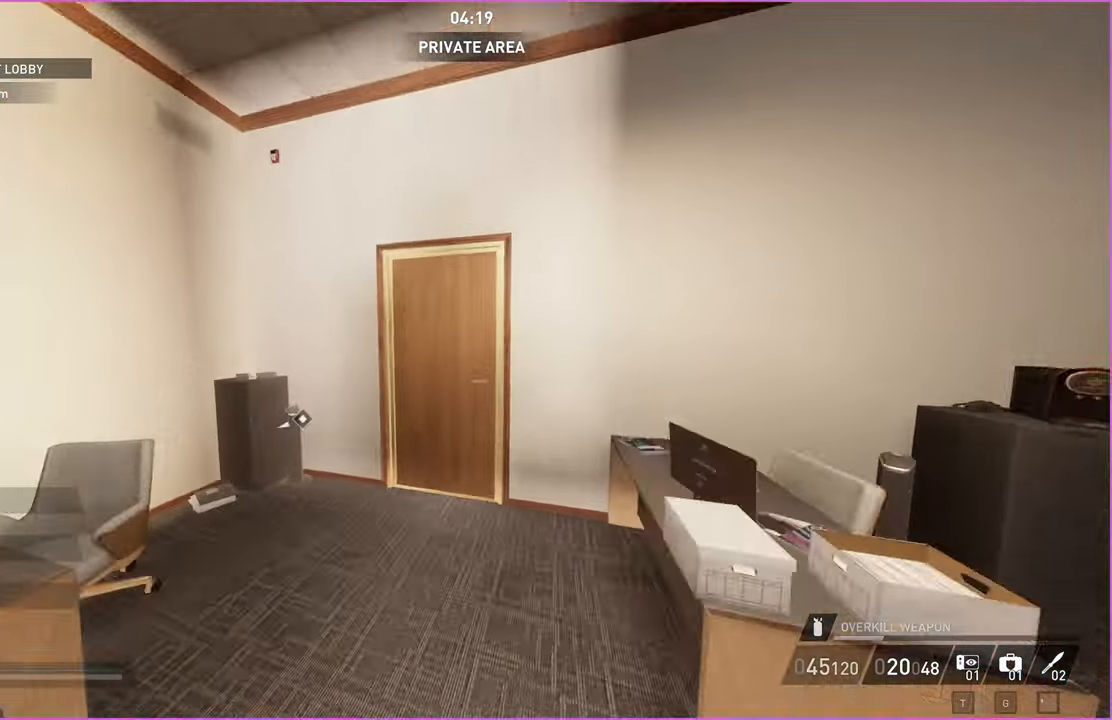
{"keys": ["shift", "w"], "mouse": [], "events": [[40, "a", "up"], [260, "shift", "up"], [260, "v", "down"], [380, "v", "up"], [500, "shift", "down"]]}
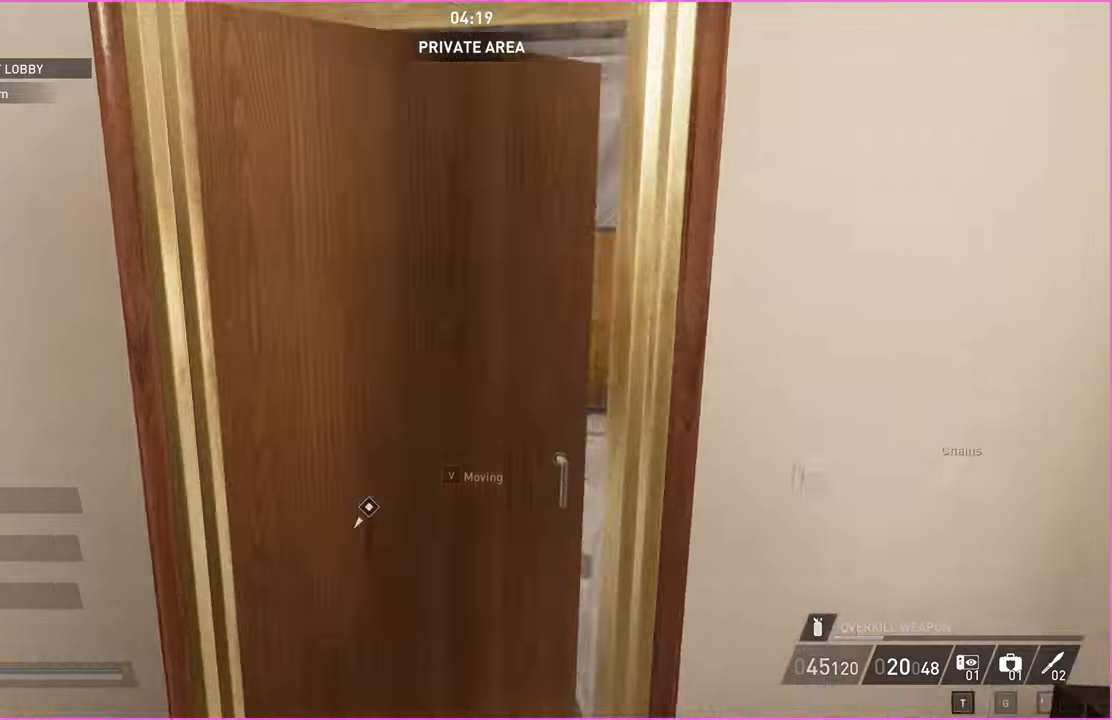
{"keys": ["shift", "w"], "mouse": [], "events": []}
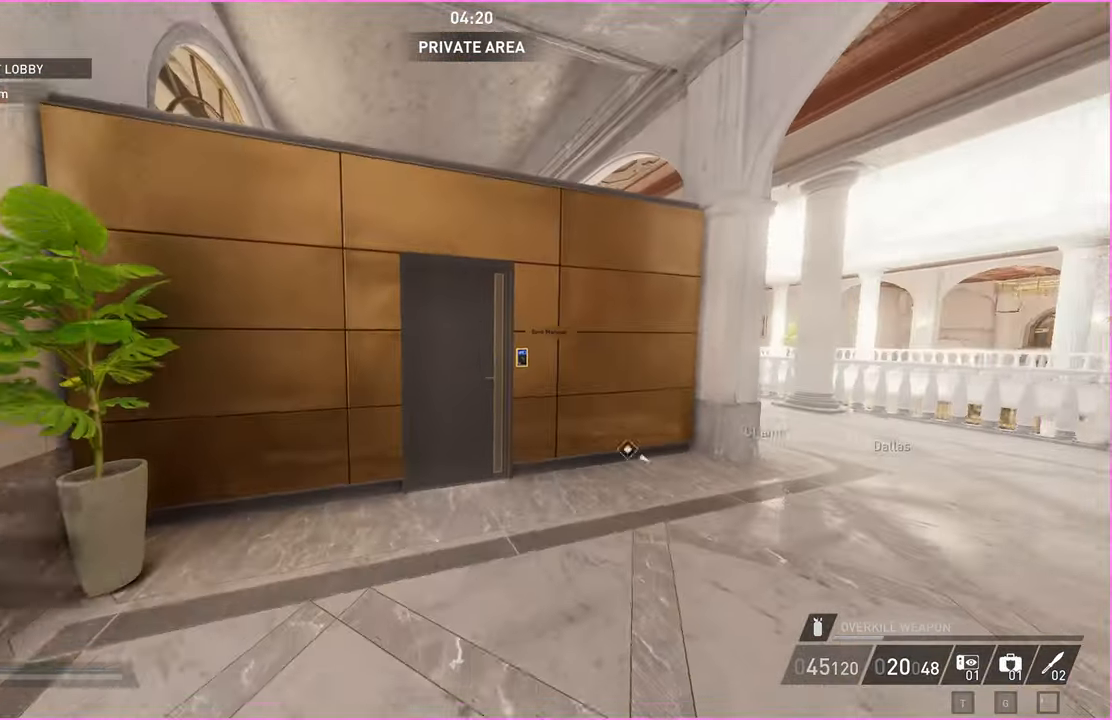
{"keys": ["w"], "mouse": [], "events": [[260, "shift", "up"], [340, "ctrl", "down"], [460, "ctrl", "up"]]}
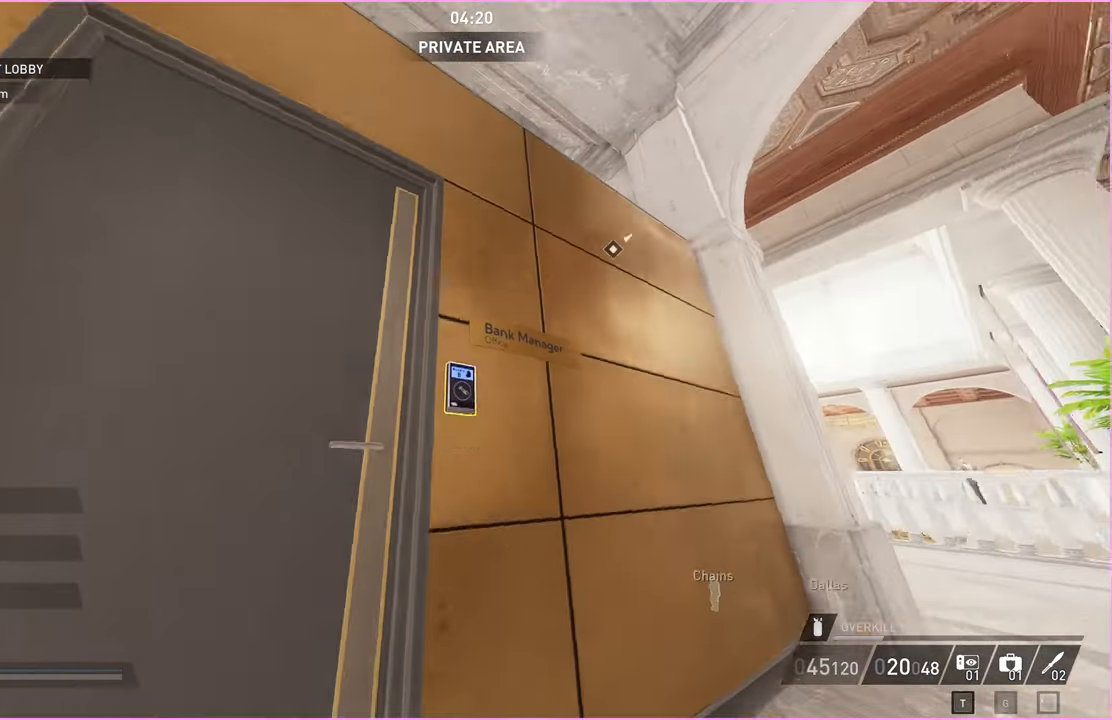
{"keys": ["w"], "mouse": [], "events": [[100, "v", "down"], [160, "a", "down"], [220, "w", "up"], [240, "v", "up"], [320, "v", "down"], [340, "w", "down"], [380, "a", "up"], [400, "v", "up"]]}
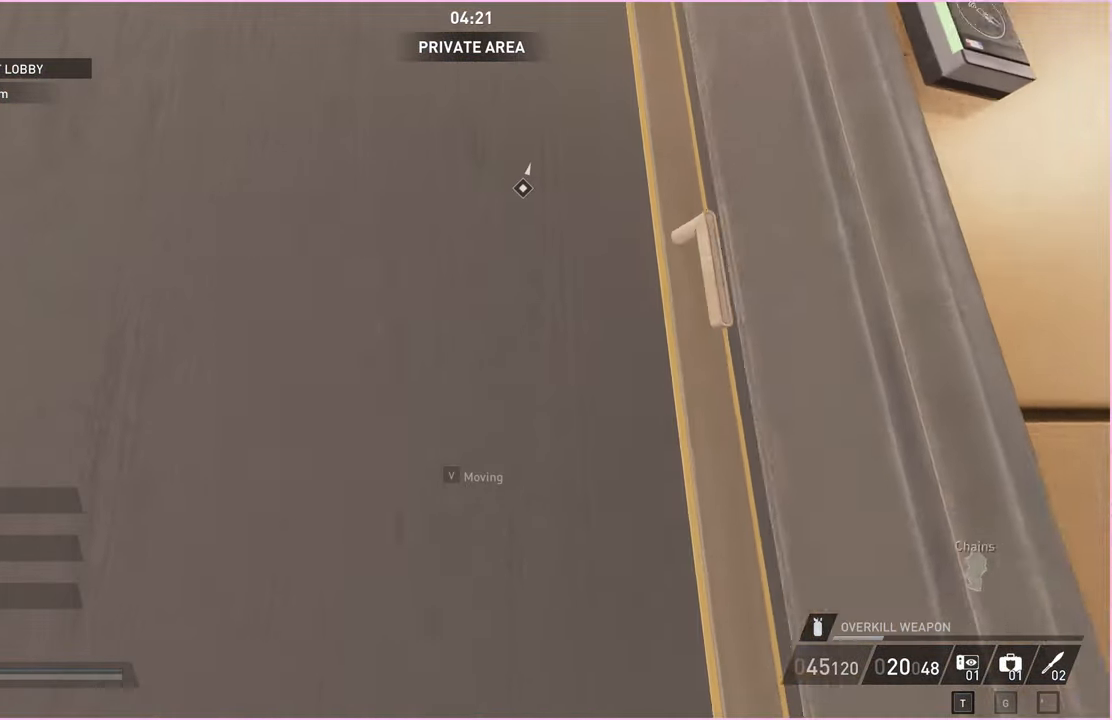
{"keys": ["w"], "mouse": [], "events": []}
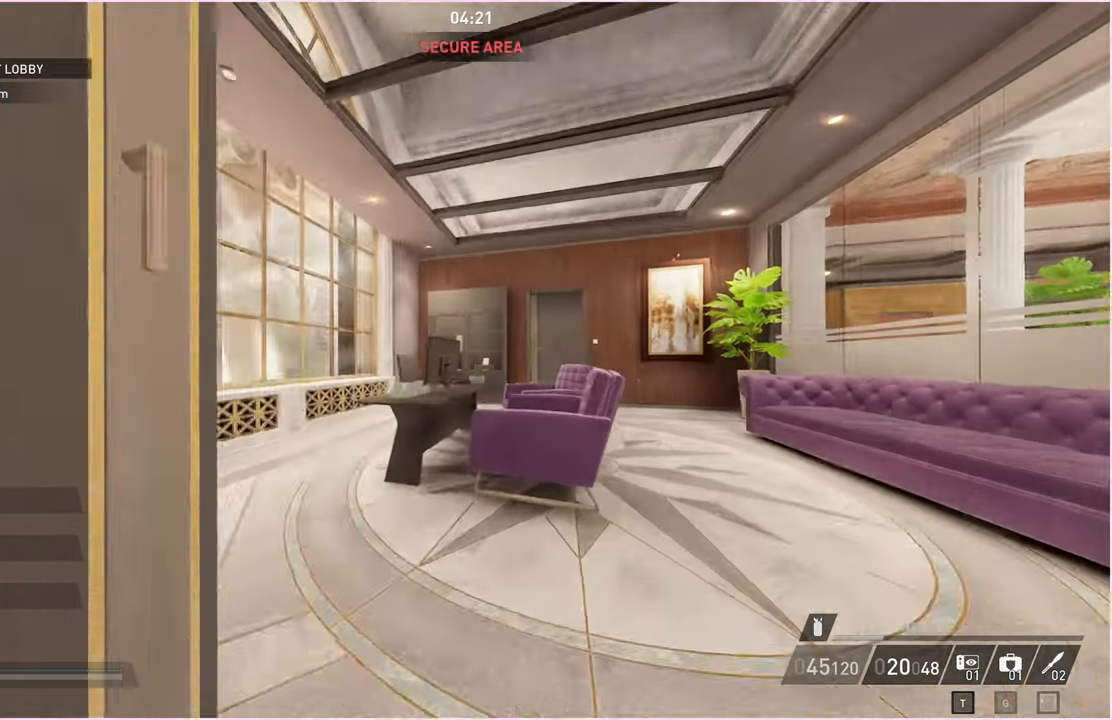
{"keys": ["a", "v", "w"], "mouse": [], "events": [[120, "a", "down"], [340, "v", "down"], [400, "v", "up"], [480, "v", "down"]]}
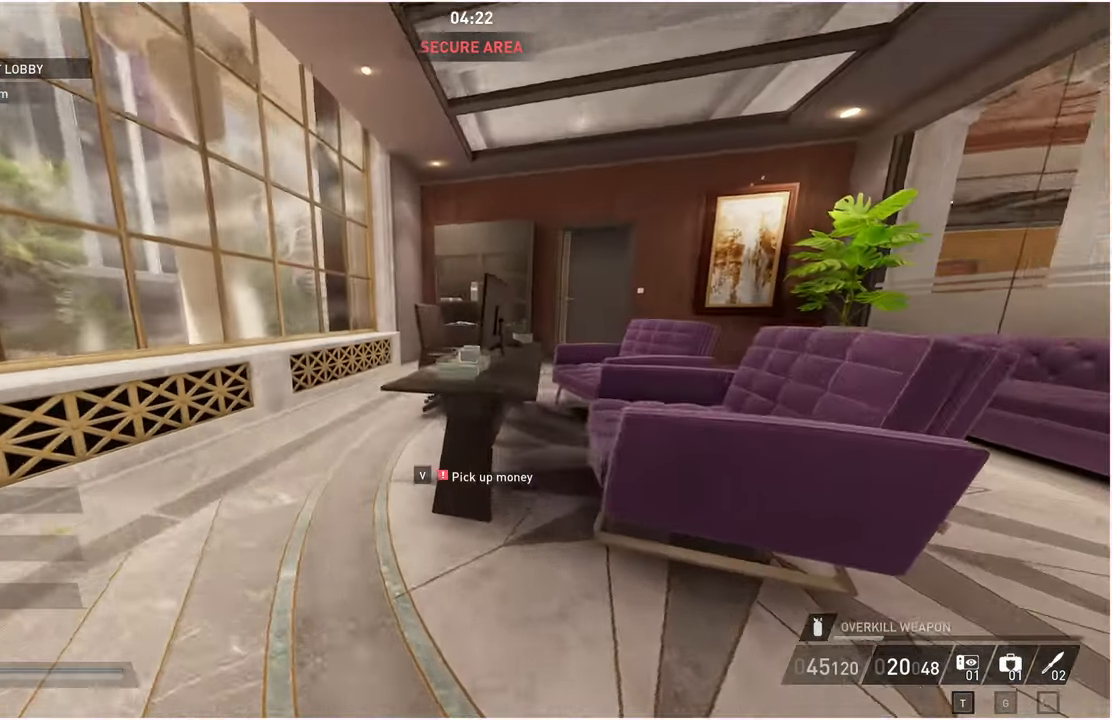
{"keys": ["a"], "mouse": [], "events": [[80, "v", "up"], [140, "v", "down"], [200, "v", "up"], [200, "w", "up"], [280, "v", "down"], [360, "v", "up"], [400, "v", "down"], [460, "v", "up"]]}
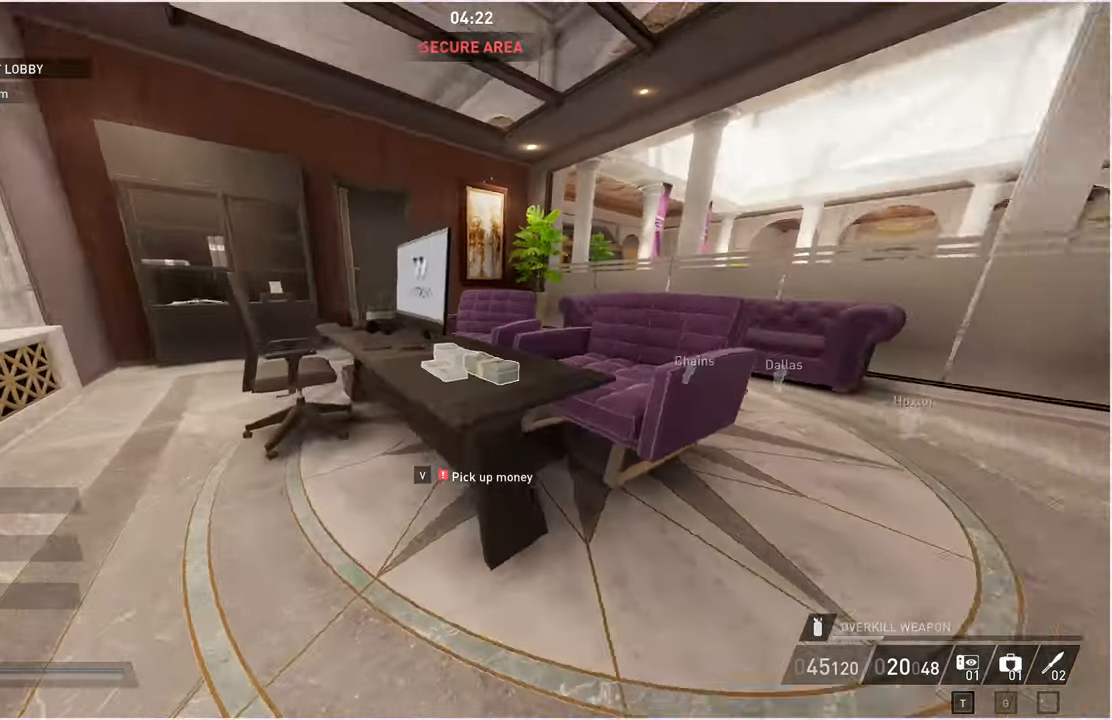
{"keys": ["a", "w"], "mouse": [], "events": [[40, "v", "down"], [80, "v", "up"], [160, "v", "down"], [200, "v", "up"], [260, "v", "down"], [300, "v", "up"], [420, "w", "down"]]}
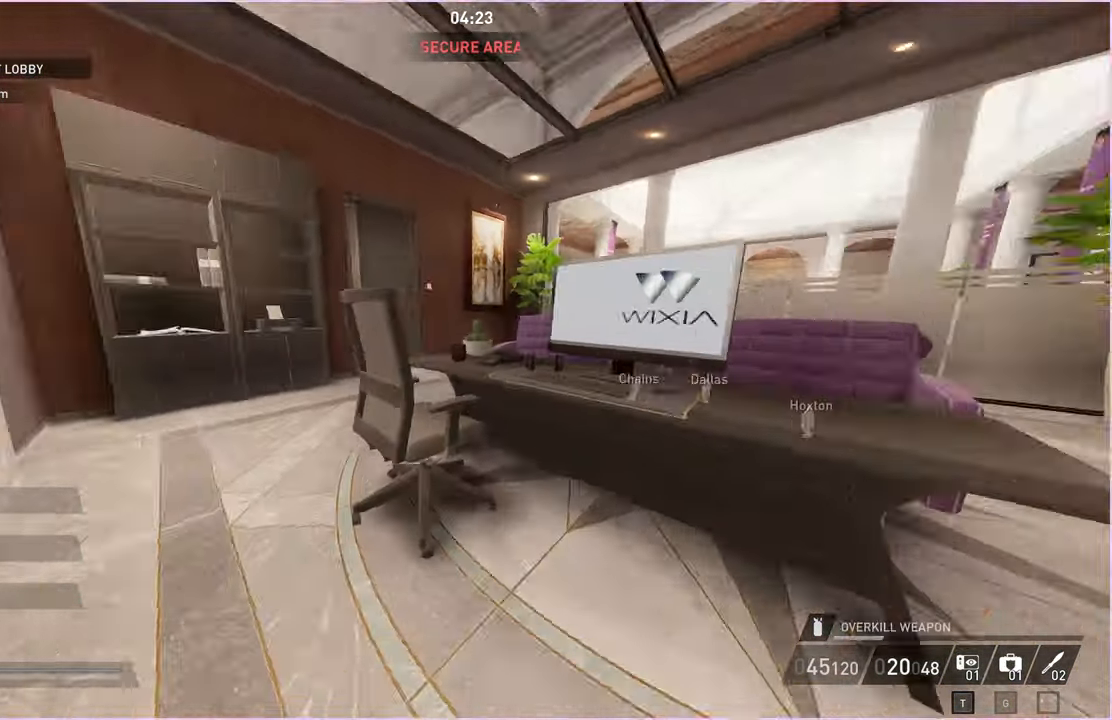
{"keys": ["w"], "mouse": [], "events": [[200, "a", "up"]]}
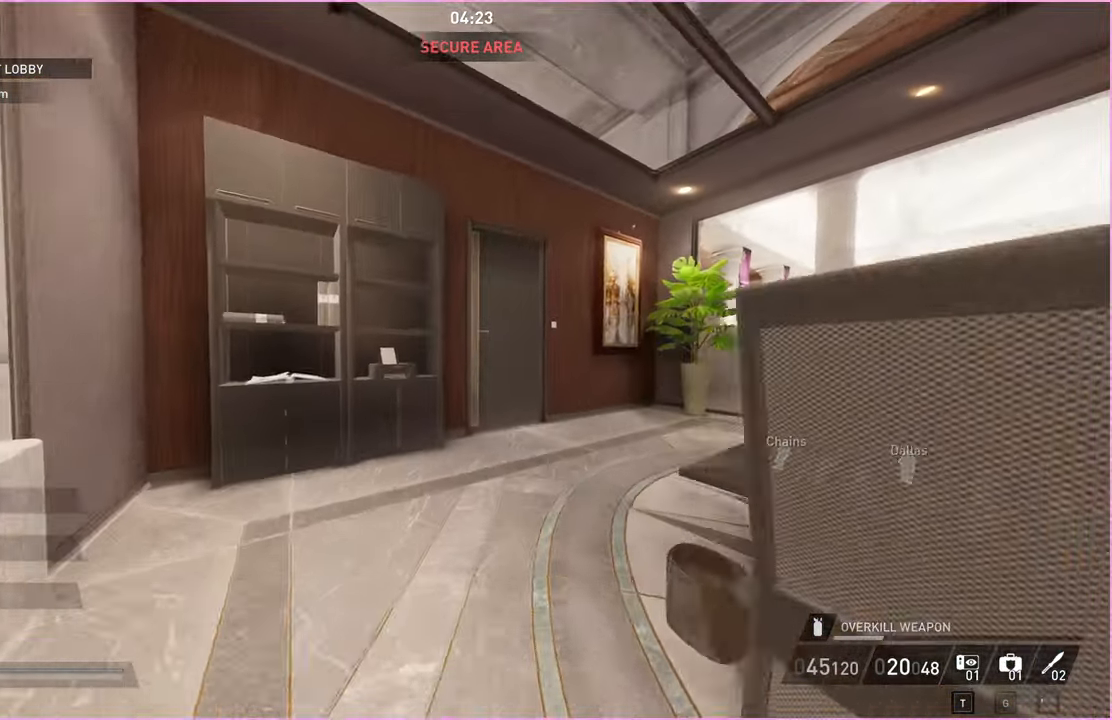
{"keys": ["w"], "mouse": [], "events": []}
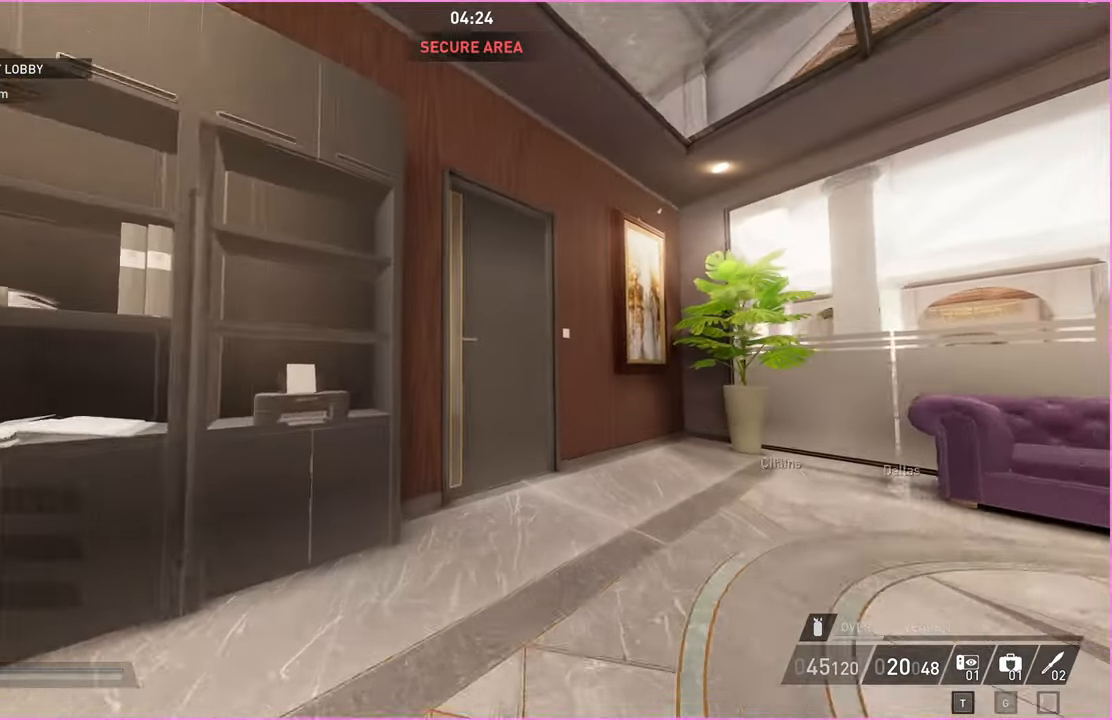
{"keys": ["v", "w"], "mouse": [], "events": [[460, "v", "down"]]}
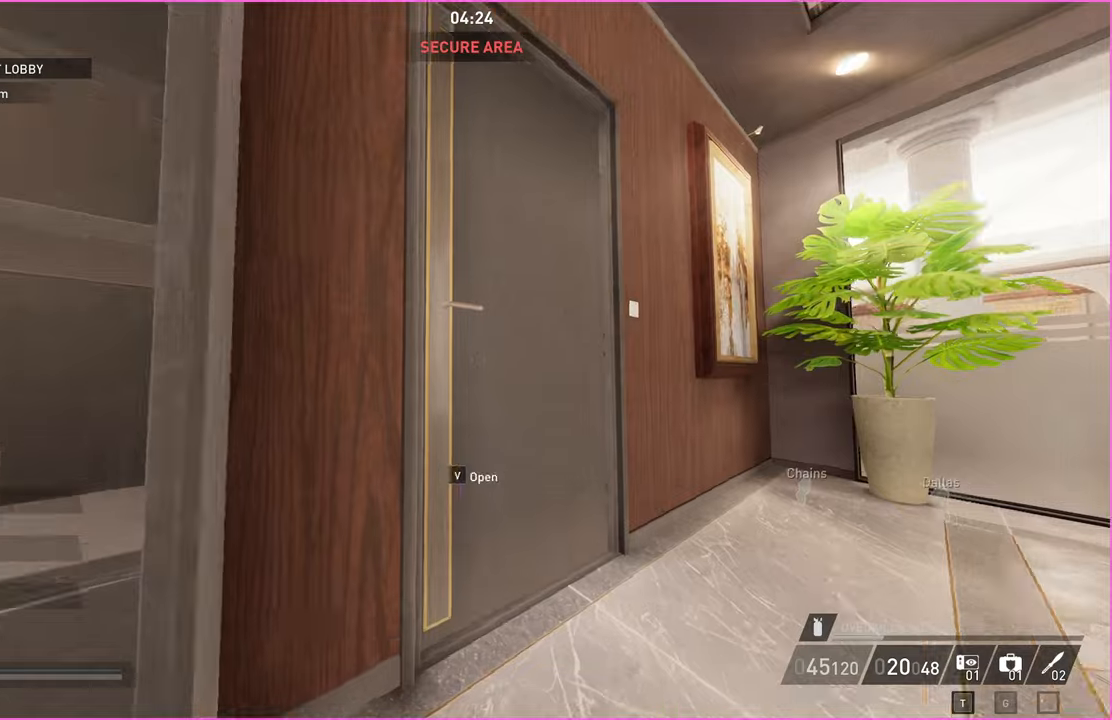
{"keys": ["w"], "mouse": [], "events": [[40, "v", "up"], [80, "d", "down"], [100, "v", "down"], [180, "v", "up"], [380, "d", "up"]]}
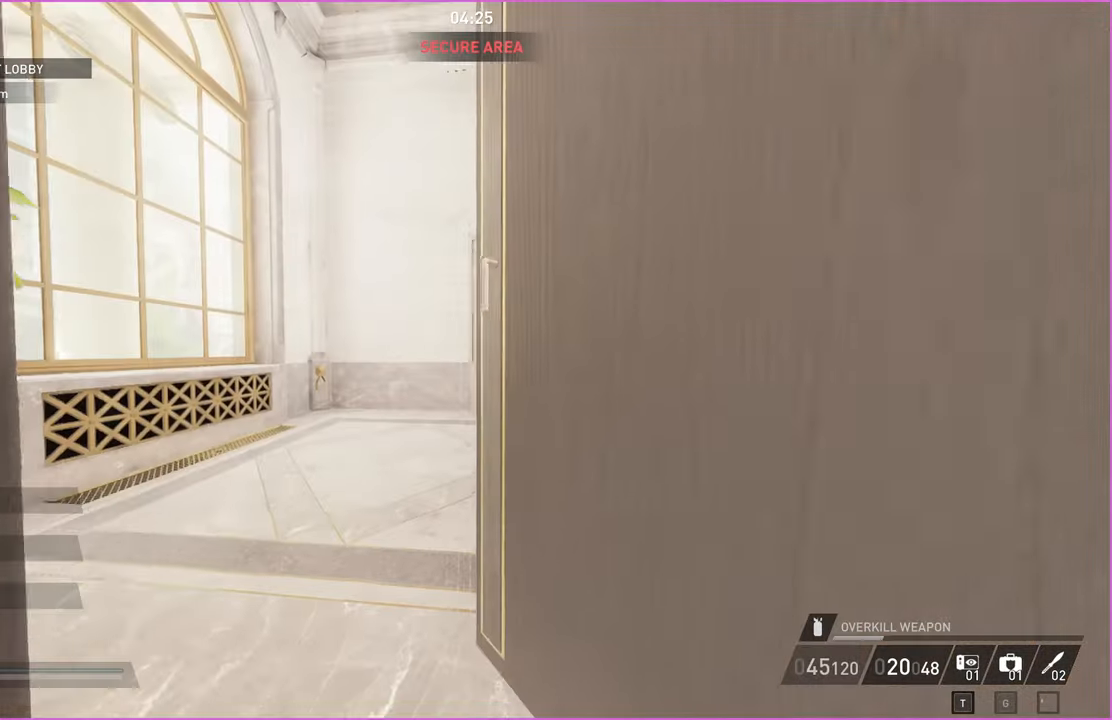
{"keys": ["w"], "mouse": [], "events": []}
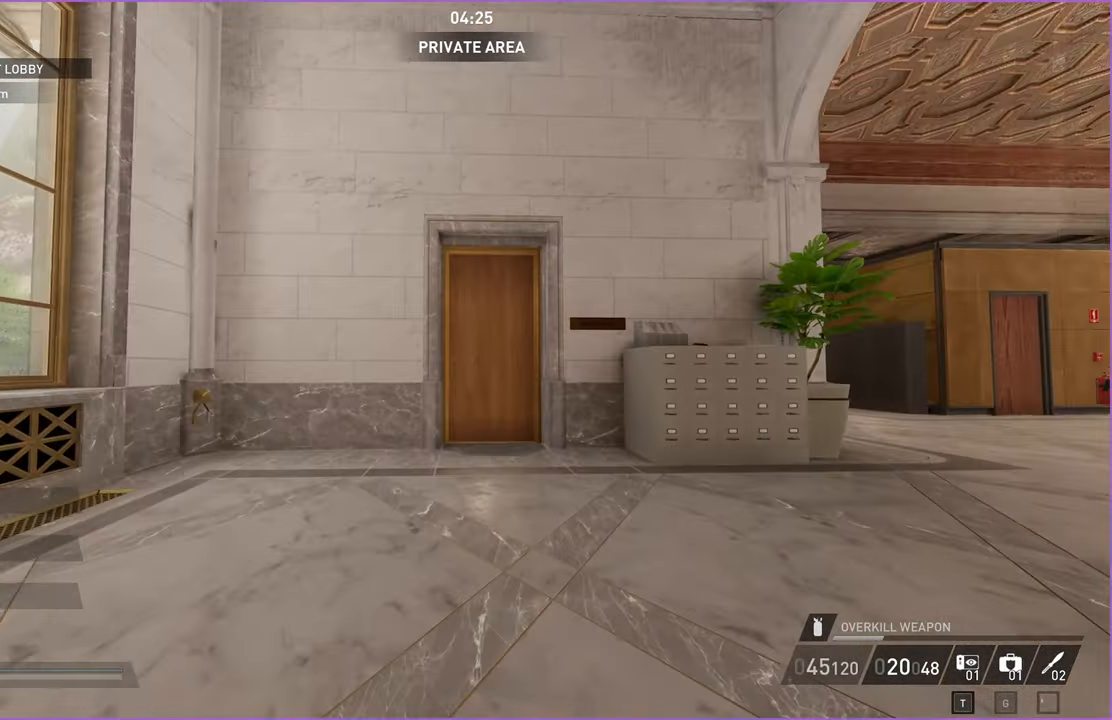
{"keys": ["w"], "mouse": [], "events": []}
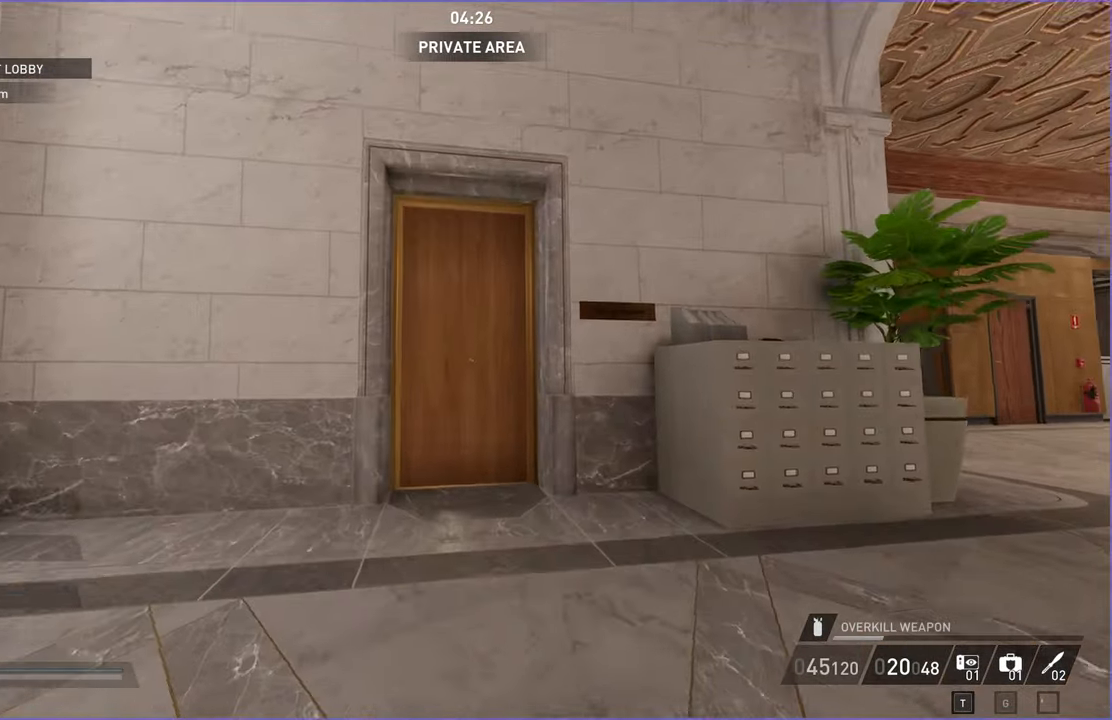
{"keys": ["w"], "mouse": [], "events": [[200, "v", "down"], [280, "v", "up"], [360, "v", "down"], [460, "v", "up"]]}
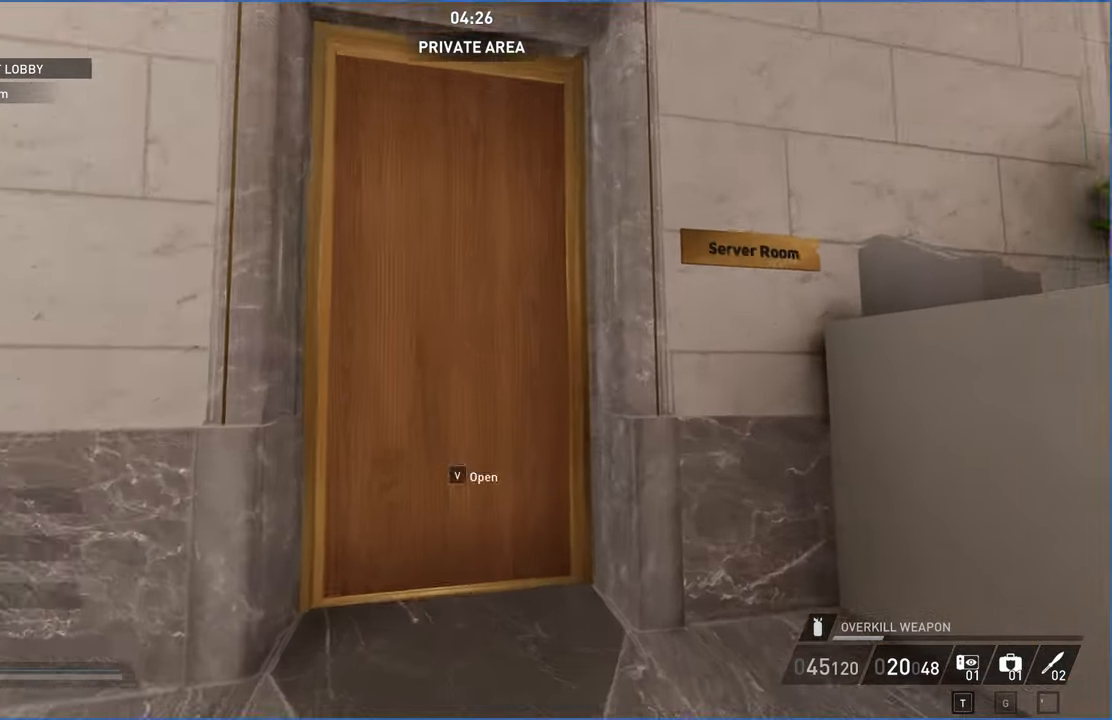
{"keys": ["a", "w"], "mouse": [], "events": [[20, "v", "down"], [100, "v", "up"], [160, "v", "down"], [260, "v", "up"], [440, "a", "down"]]}
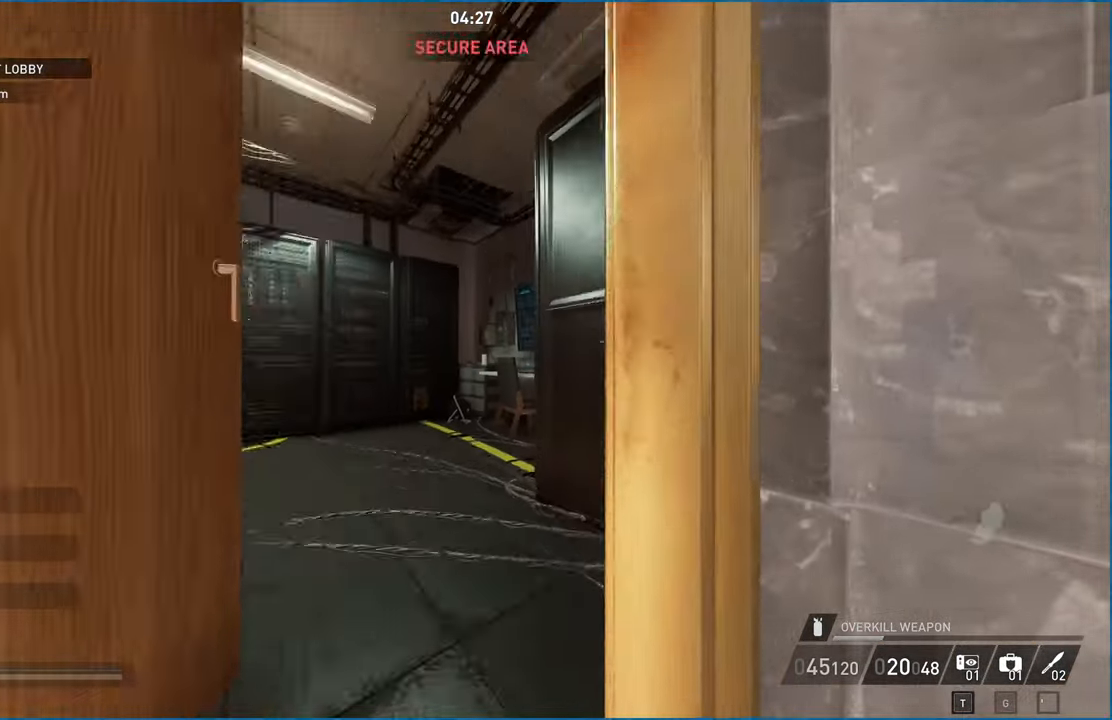
{"keys": ["w"], "mouse": [], "events": [[260, "ctrl", "down"], [360, "ctrl", "up"], [500, "a", "up"]]}
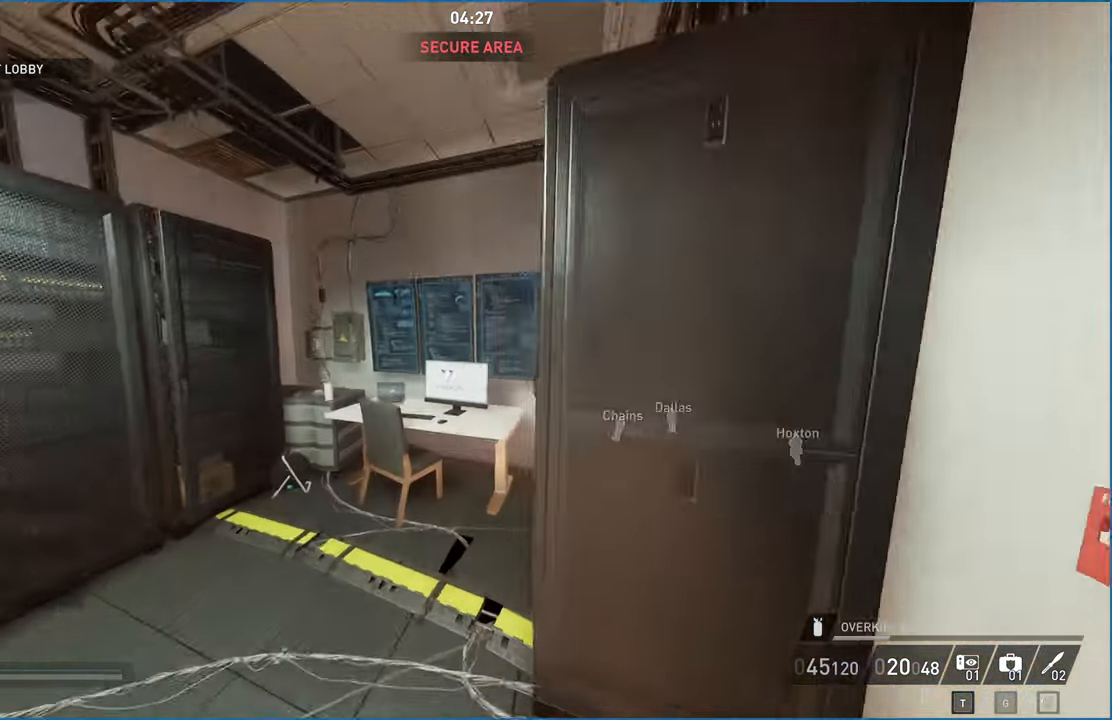
{"keys": ["v"], "mouse": [], "events": [[340, "v", "down"], [480, "w", "up"]]}
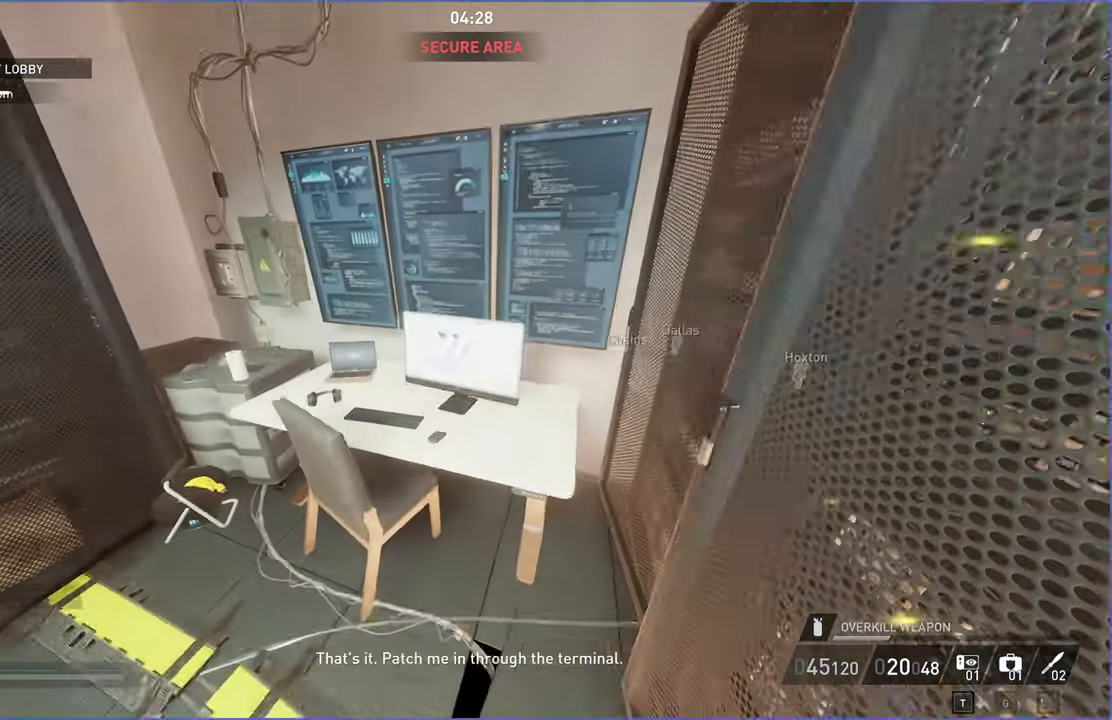
{"keys": ["v"], "mouse": [], "events": [[140, "s", "down"], [200, "v", "up"], [440, "v", "down"], [460, "s", "up"]]}
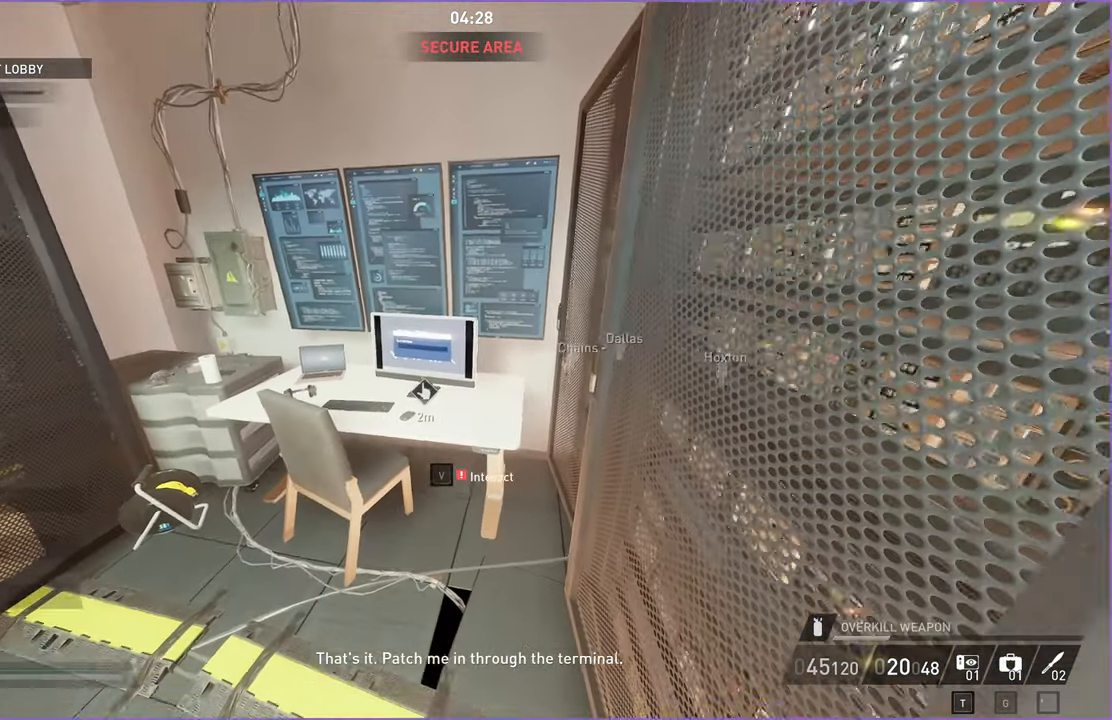
{"keys": ["s", "v"], "mouse": [], "events": [[60, "w", "down"], [220, "w", "up"], [500, "s", "down"]]}
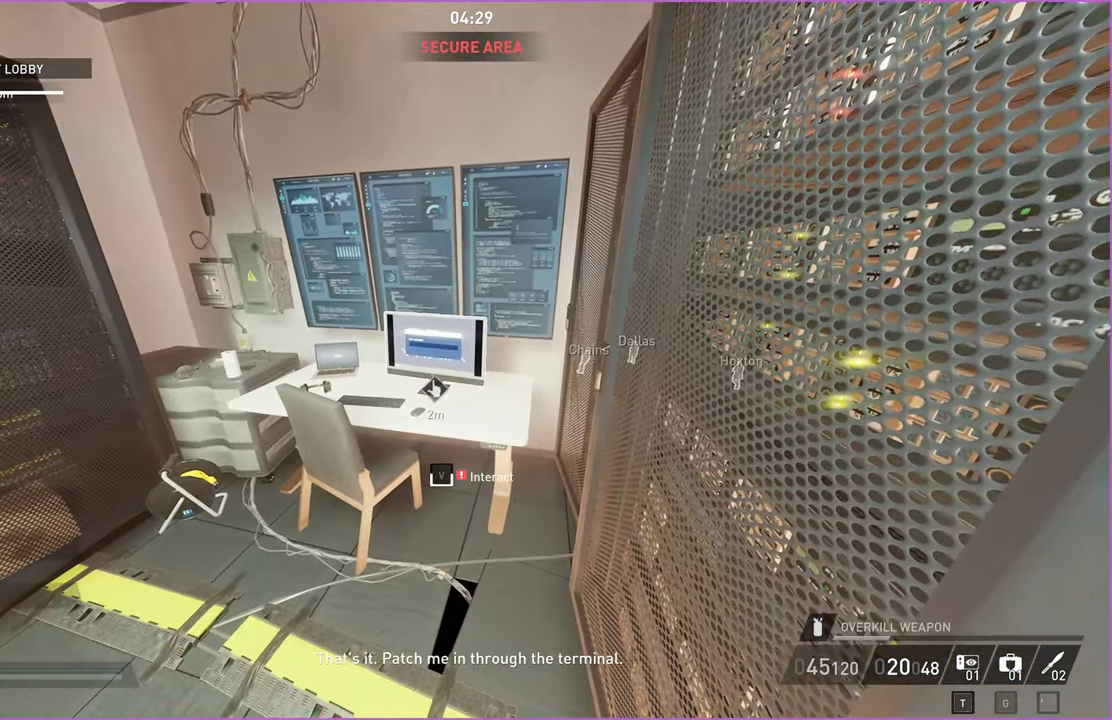
{"keys": ["s", "v"], "mouse": [], "events": []}
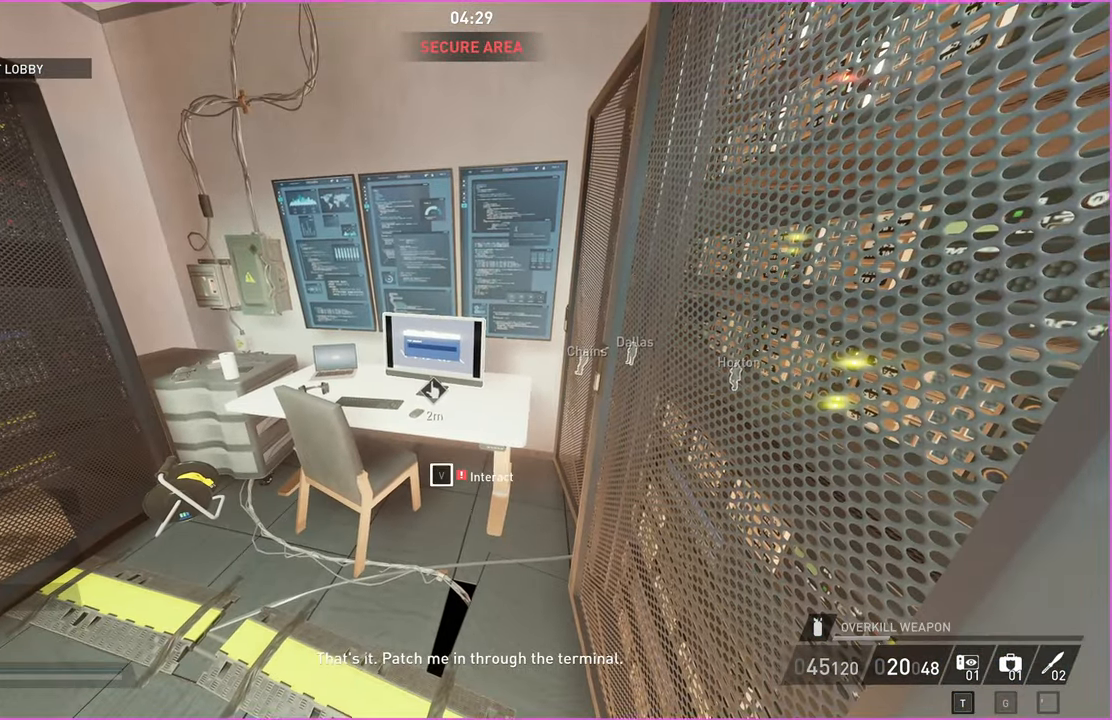
{"keys": ["d", "w"], "mouse": [], "events": [[40, "d", "down"], [160, "s", "up"], [300, "w", "down"], [340, "v", "up"]]}
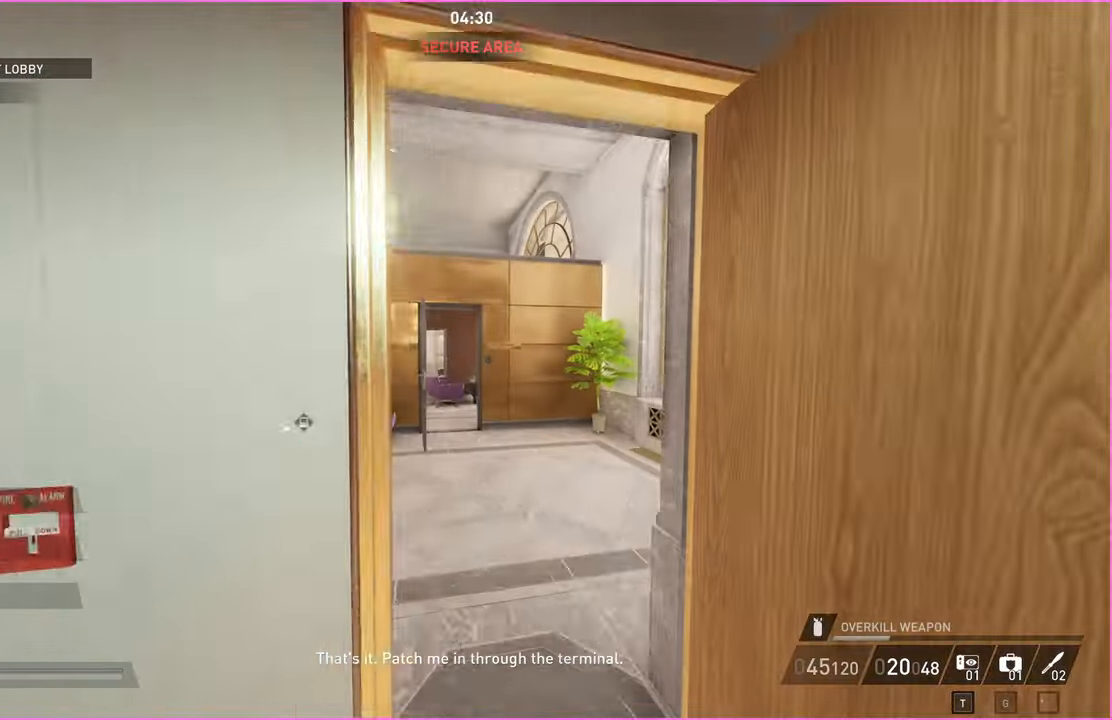
{"keys": ["w"], "mouse": [], "events": [[20, "d", "up"], [300, "d", "down"], [380, "d", "up"]]}